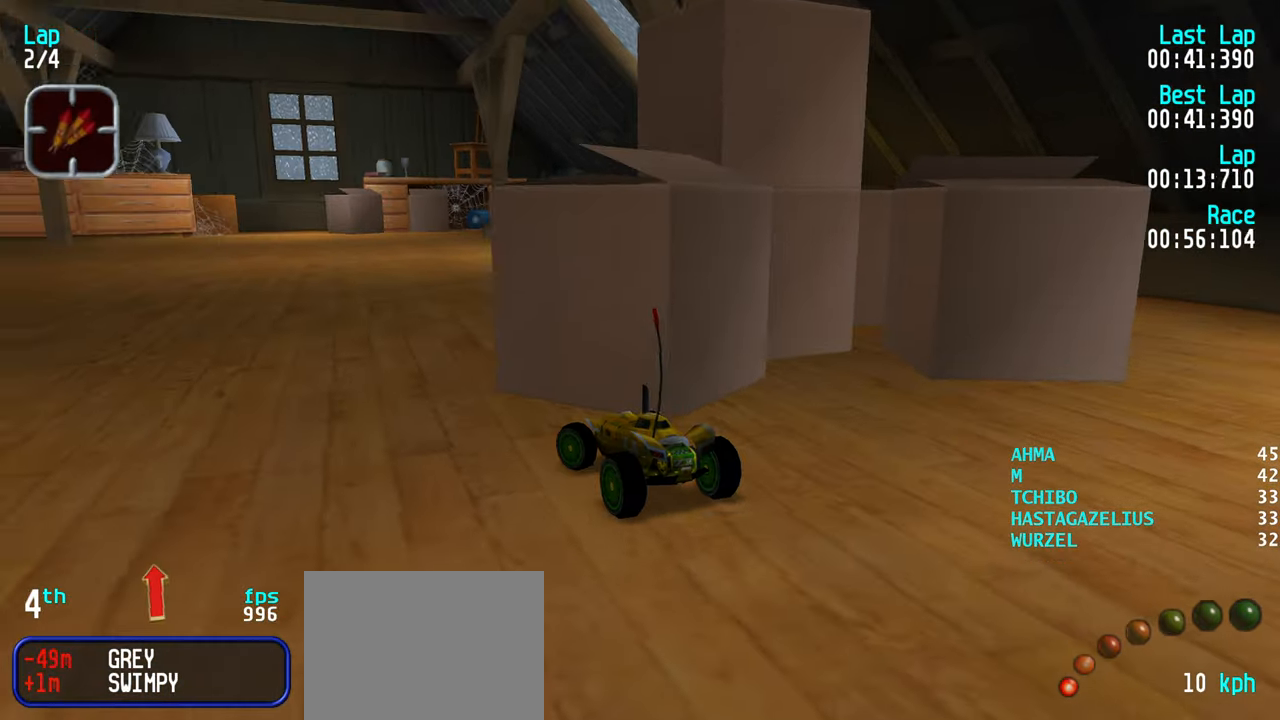
Gameplay with keyboard; each line is a JSON object with the keys held at the frame after it. "events" lists presses ("down") and releases ("up") of "down", "left", "right" and "up" between this image and that frame as [ms after this image, input, new state], when the widget could be followed in between. No other keys are recorded. Mouse input is not recorded.
{"keys": ["up"], "events": [[33, "left", "up"], [217, "left", "down"], [317, "left", "up"], [450, "left", "down"], [500, "left", "up"]]}
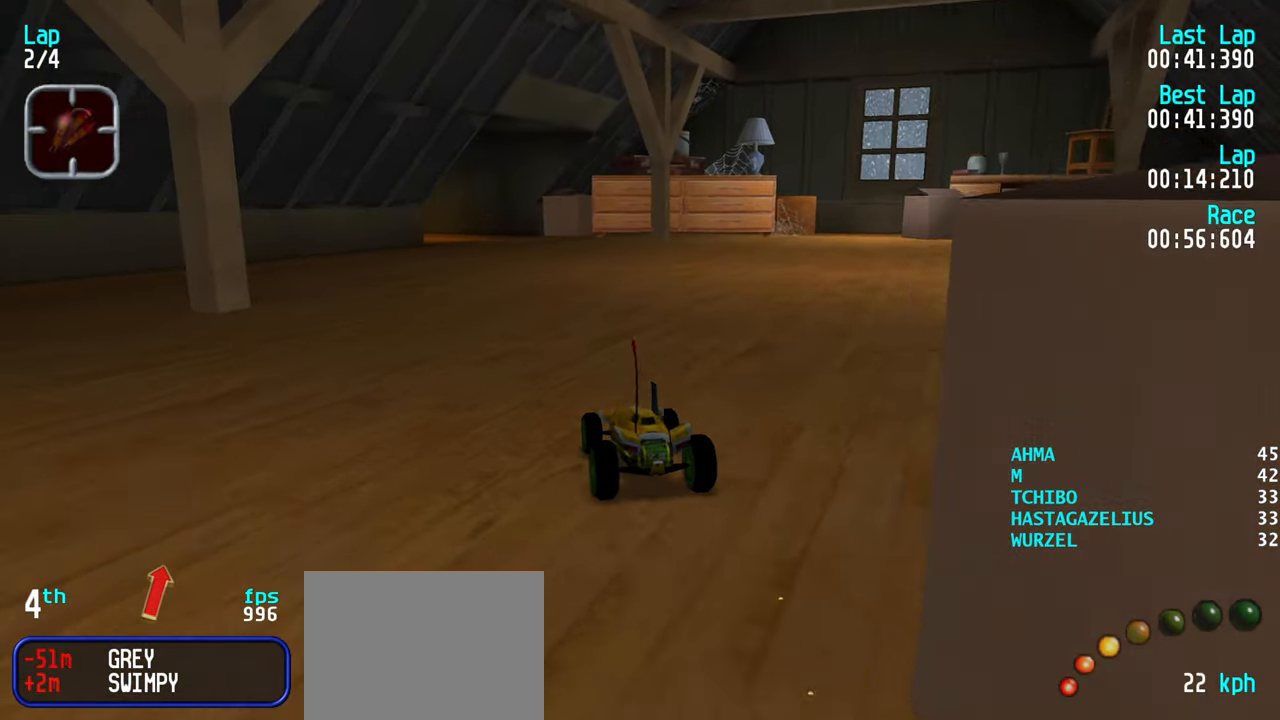
{"keys": ["right", "up"], "events": [[417, "right", "down"]]}
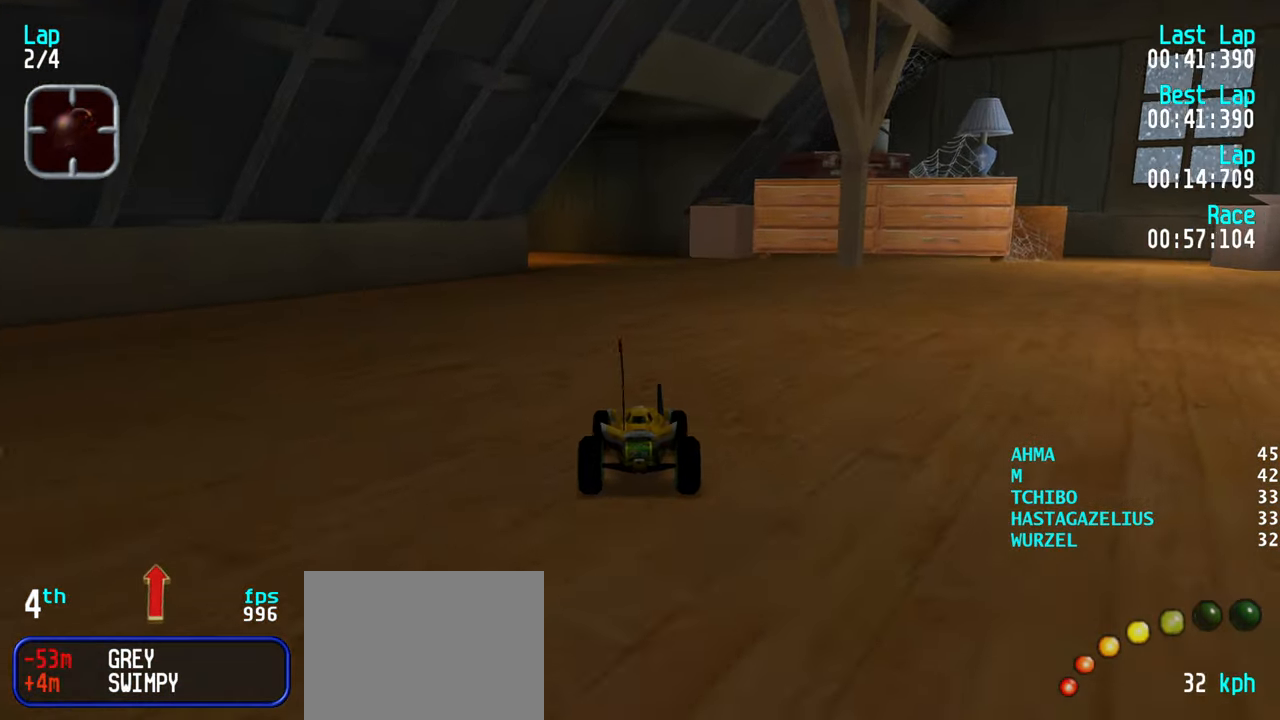
{"keys": ["left", "up"], "events": [[17, "right", "up"], [150, "left", "down"], [200, "left", "up"], [300, "left", "down"], [400, "left", "up"], [434, "left", "down"]]}
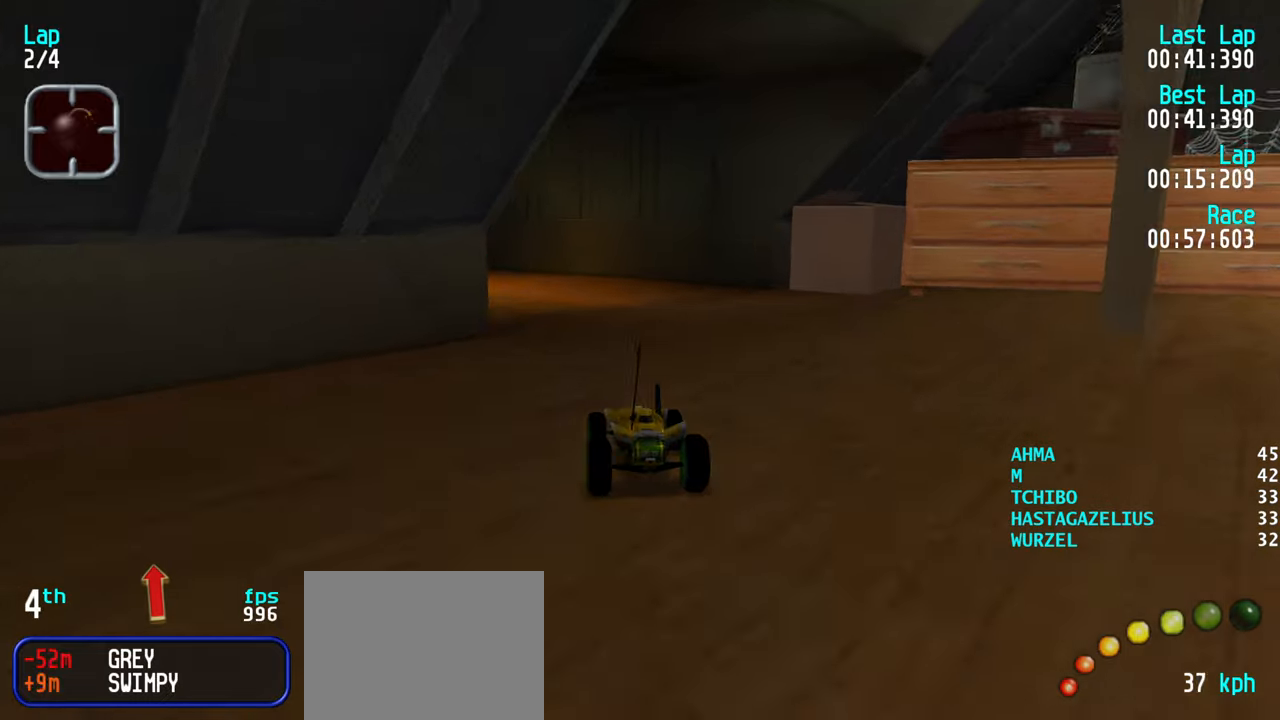
{"keys": ["left", "up"], "events": [[84, "left", "up"], [134, "left", "down"], [267, "left", "up"], [317, "left", "down"], [450, "left", "up"], [500, "left", "down"]]}
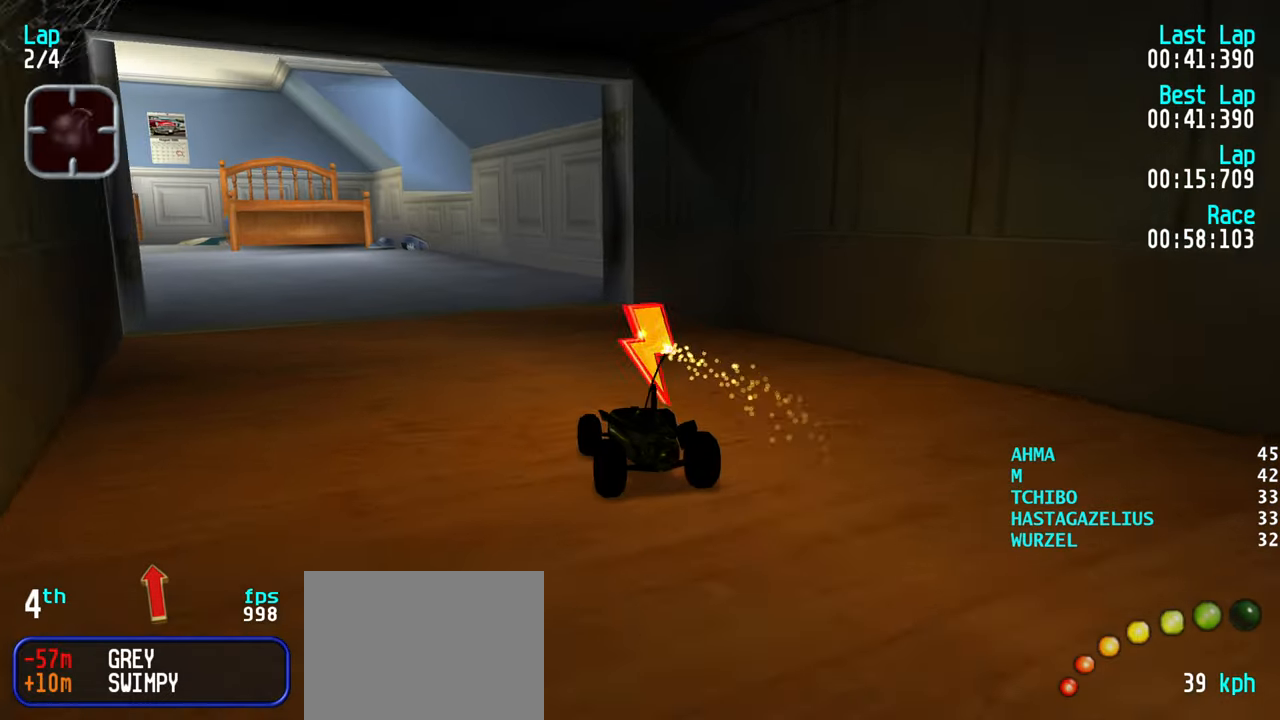
{"keys": ["left", "up"], "events": [[134, "left", "up"], [184, "left", "down"], [334, "left", "up"], [384, "left", "down"]]}
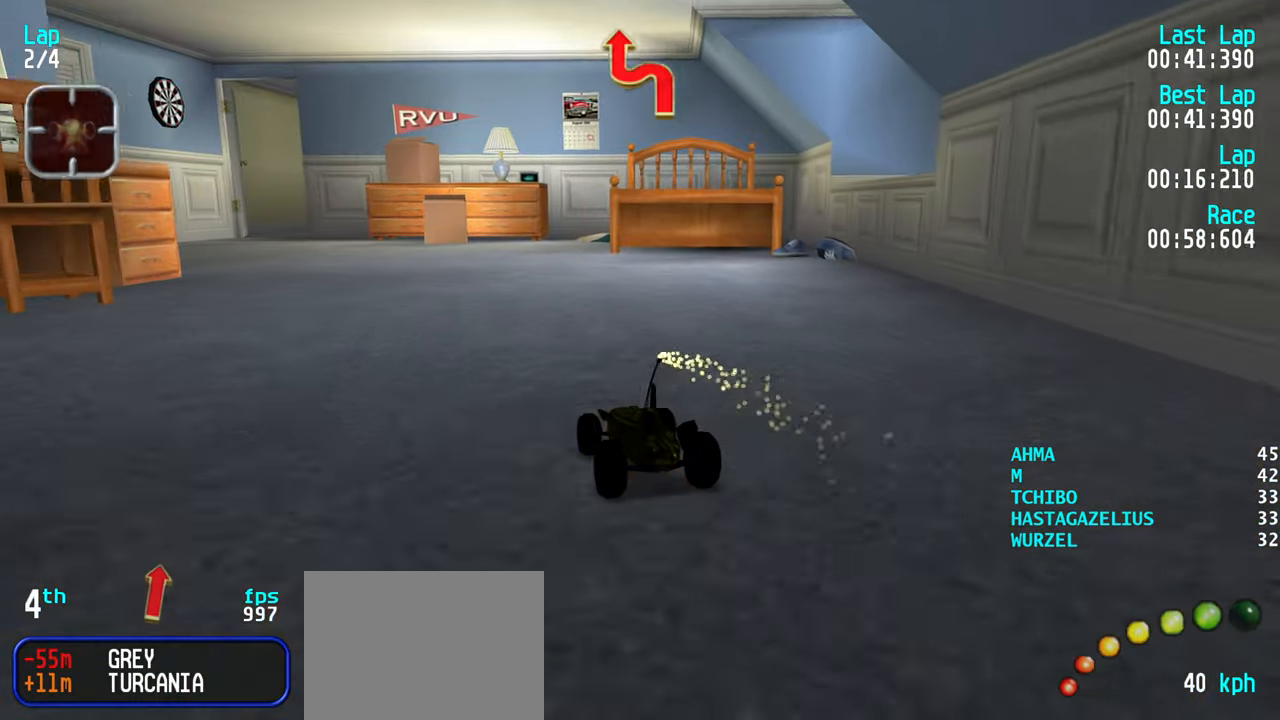
{"keys": ["up"], "events": [[17, "left", "up"], [67, "left", "down"], [150, "left", "up"], [250, "left", "down"], [300, "left", "up"], [400, "left", "down"], [434, "left", "up"]]}
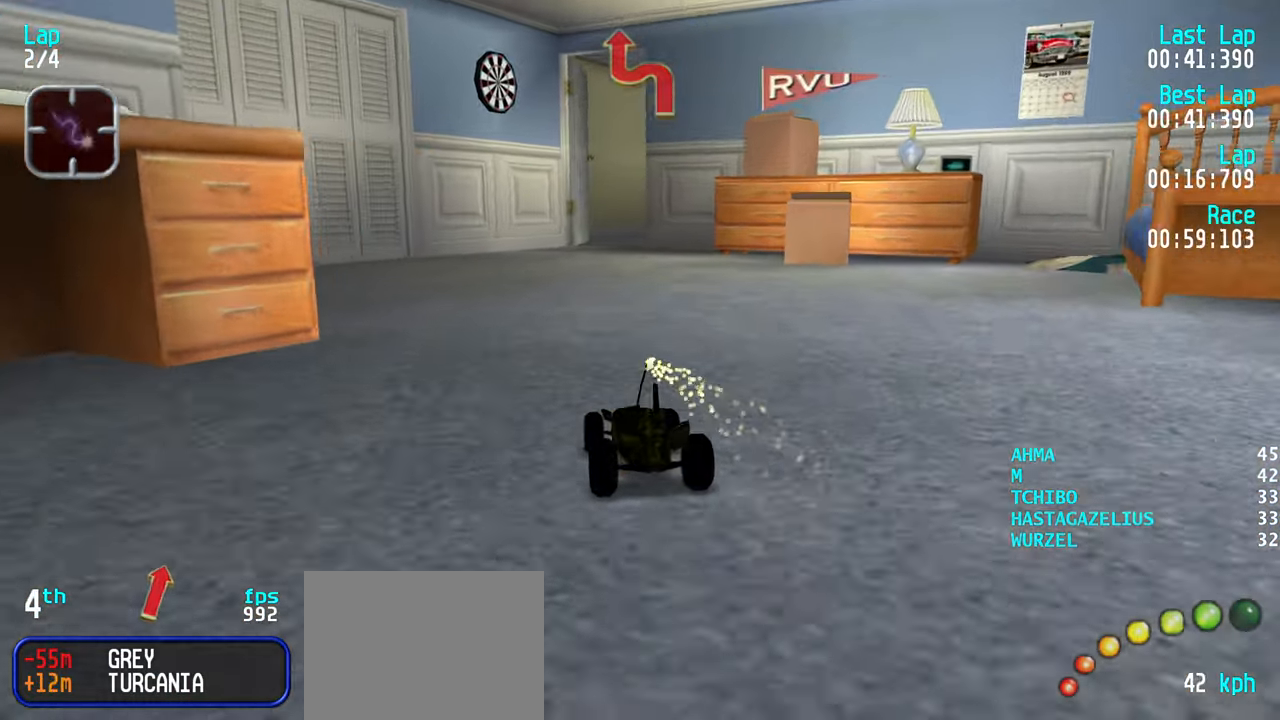
{"keys": ["up"], "events": [[217, "right", "down"], [317, "right", "up"], [400, "right", "down"], [450, "right", "up"]]}
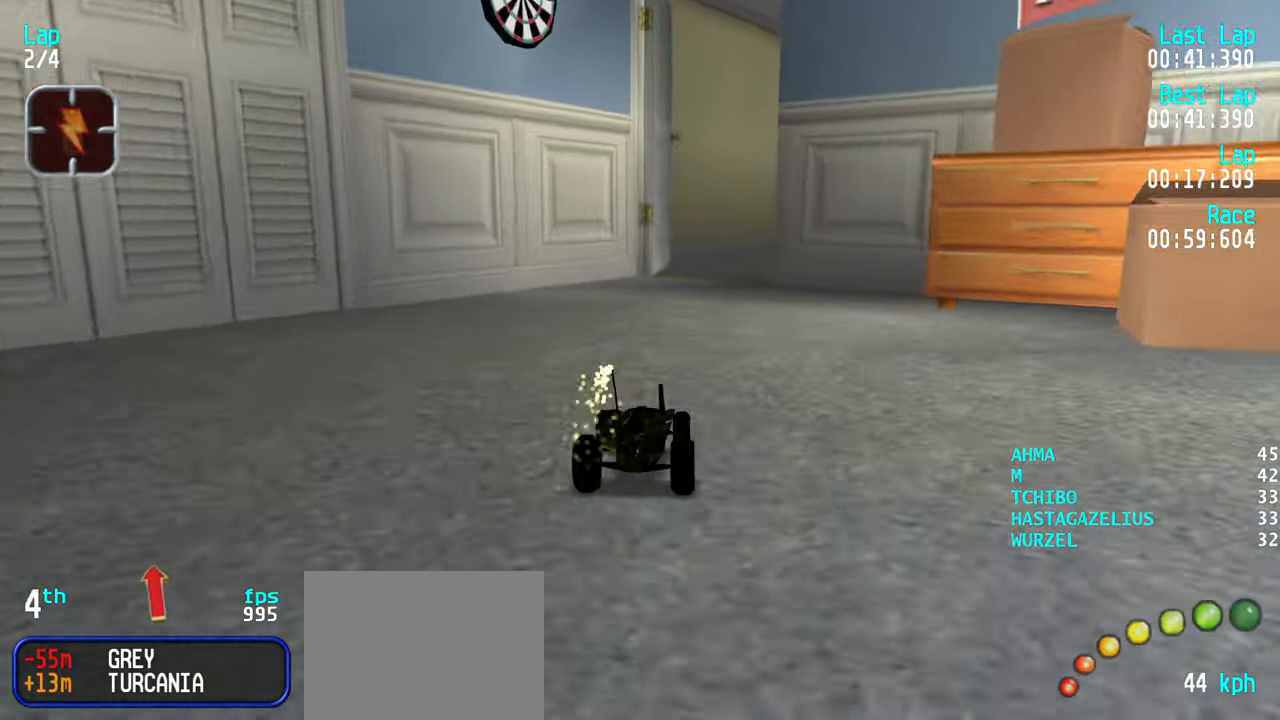
{"keys": ["right", "up"], "events": [[100, "right", "down"], [150, "right", "up"], [284, "right", "down"], [334, "right", "up"], [417, "right", "down"]]}
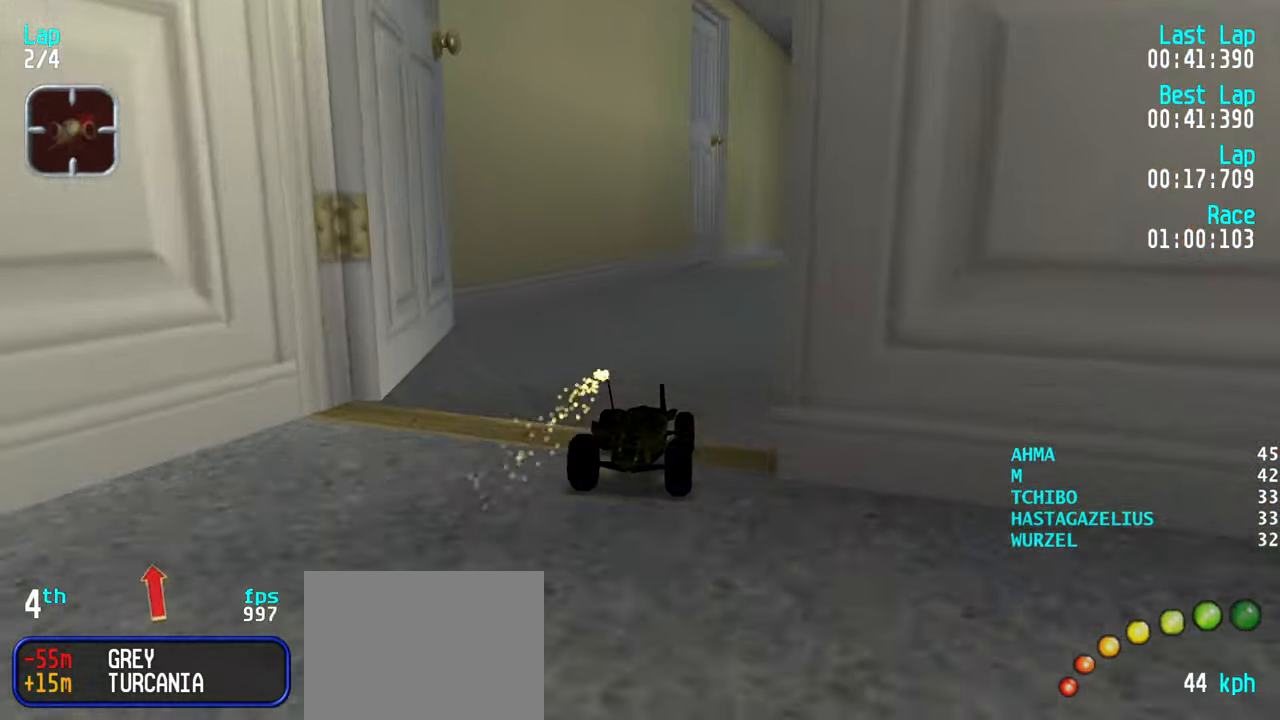
{"keys": ["right", "up"], "events": [[17, "right", "up"], [117, "right", "down"], [150, "right", "up"], [300, "right", "down"], [350, "right", "up"], [434, "right", "down"]]}
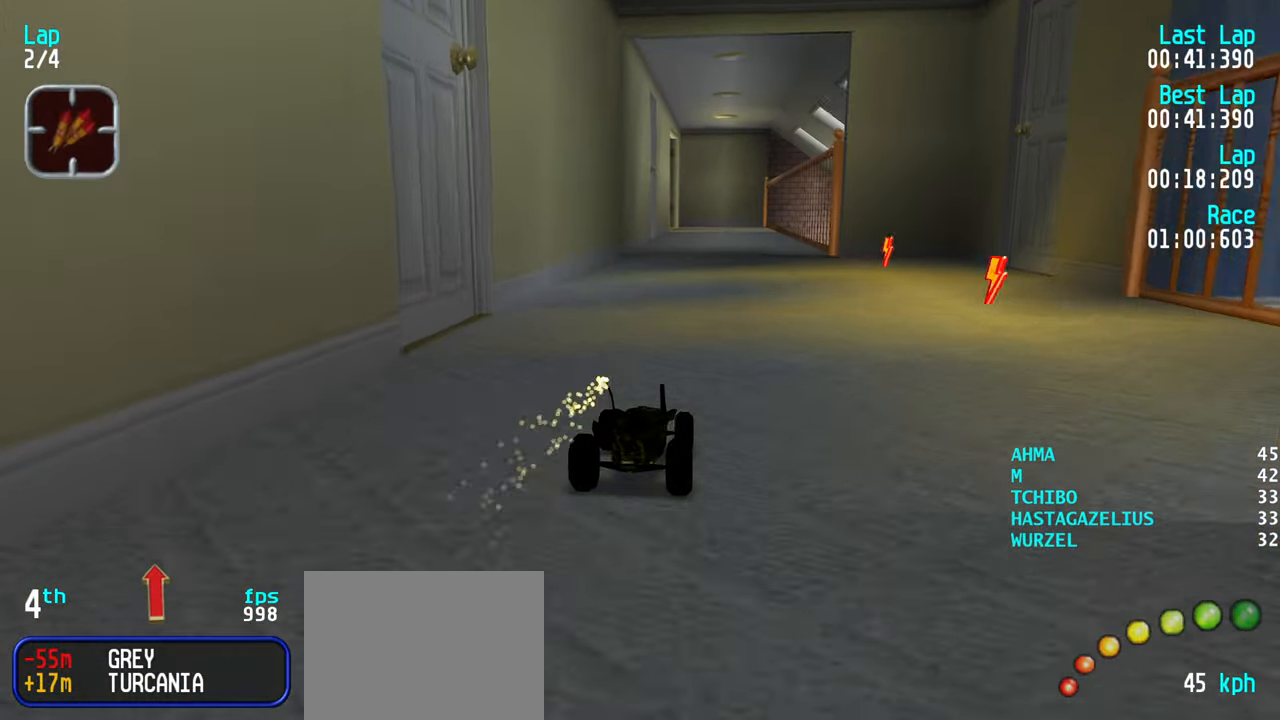
{"keys": ["up"], "events": [[34, "right", "up"], [134, "right", "down"], [217, "right", "up"], [317, "right", "down"], [367, "right", "up"]]}
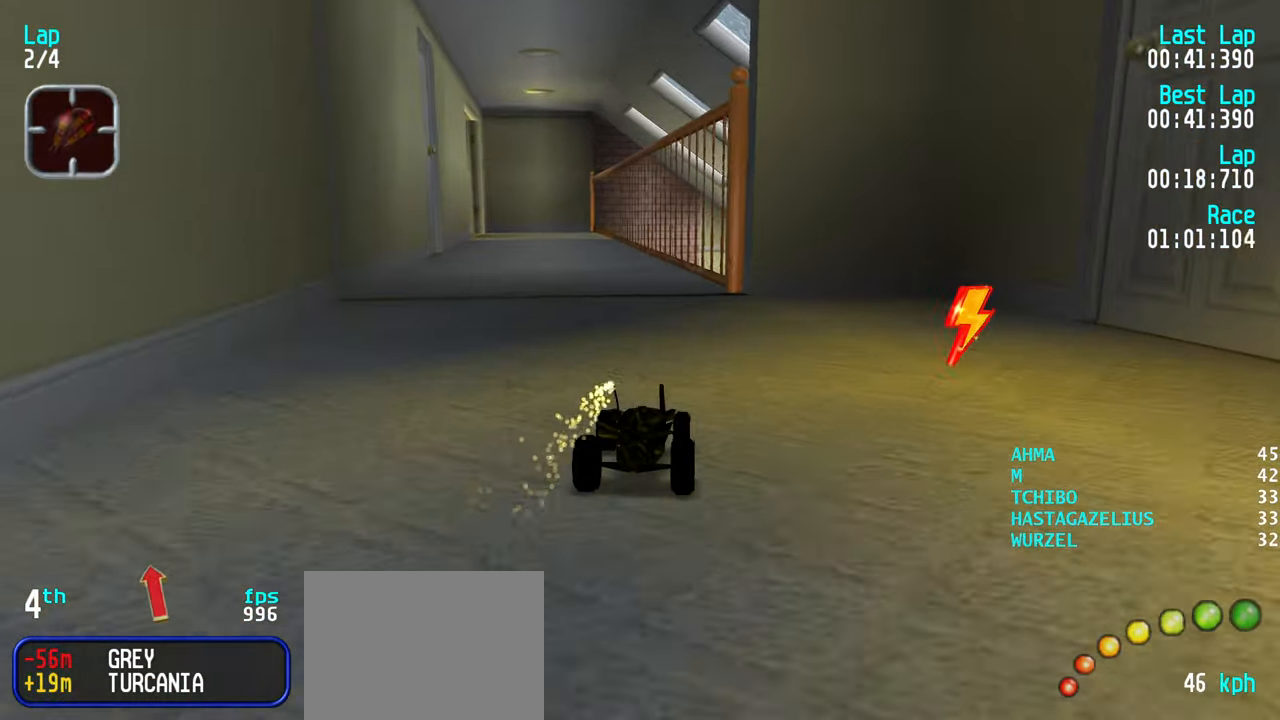
{"keys": ["up"], "events": [[284, "left", "down"], [334, "left", "up"], [417, "left", "down"], [467, "left", "up"]]}
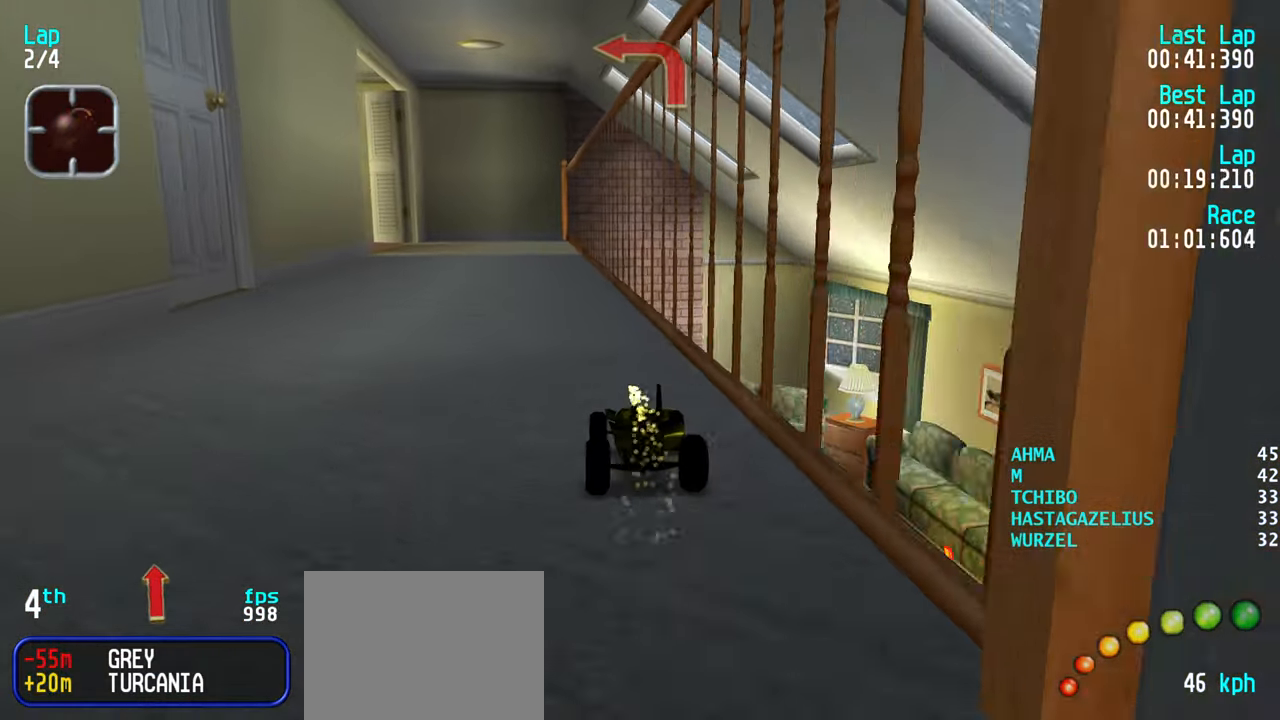
{"keys": ["left", "up"], "events": [[117, "left", "down"], [150, "left", "up"], [300, "left", "down"], [350, "left", "up"], [434, "left", "down"]]}
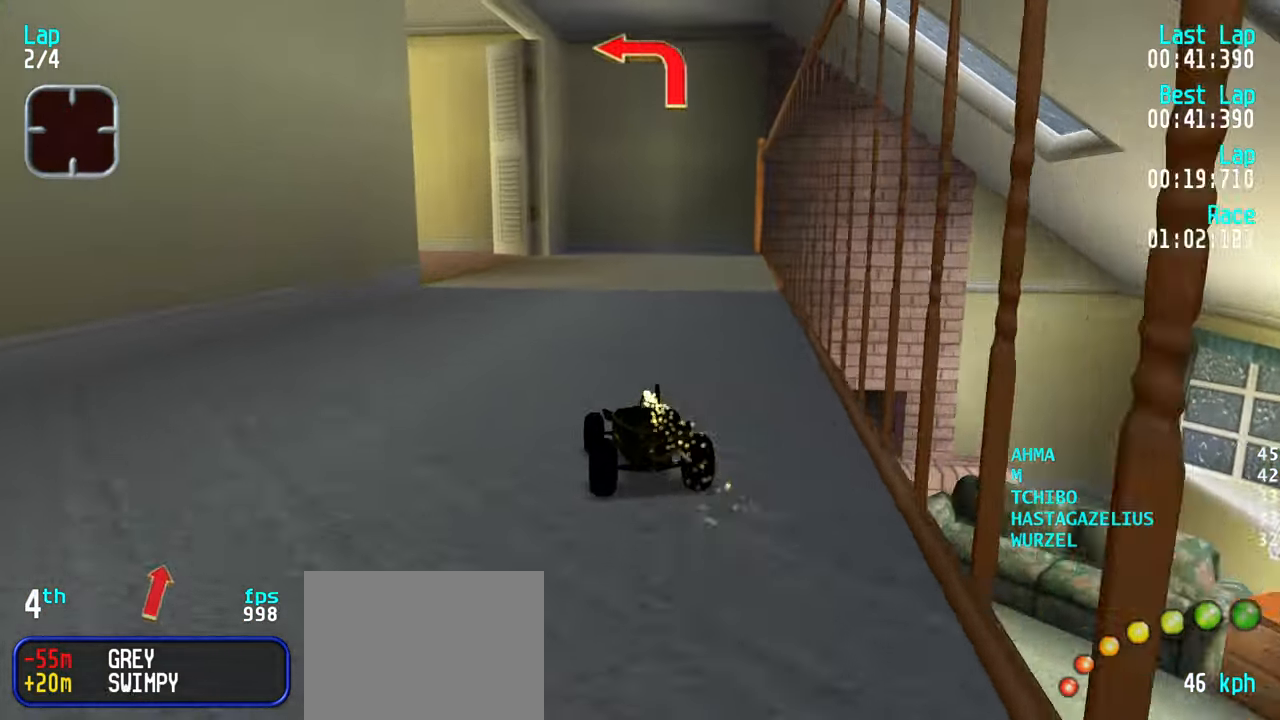
{"keys": ["left", "up"], "events": [[34, "left", "up"], [84, "left", "down"], [167, "left", "up"], [267, "left", "down"], [400, "up", "up"], [500, "up", "down"]]}
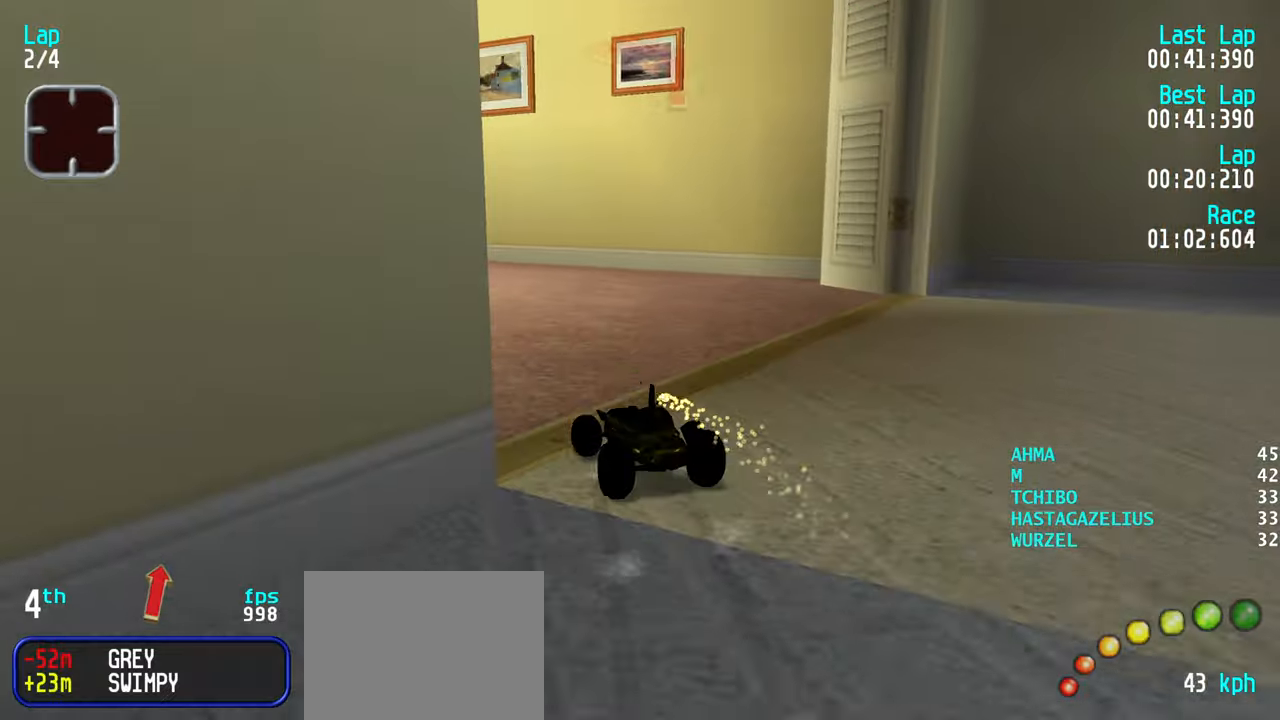
{"keys": ["up"], "events": [[100, "left", "up"], [133, "left", "down"], [283, "left", "up"], [333, "left", "down"], [466, "left", "up"]]}
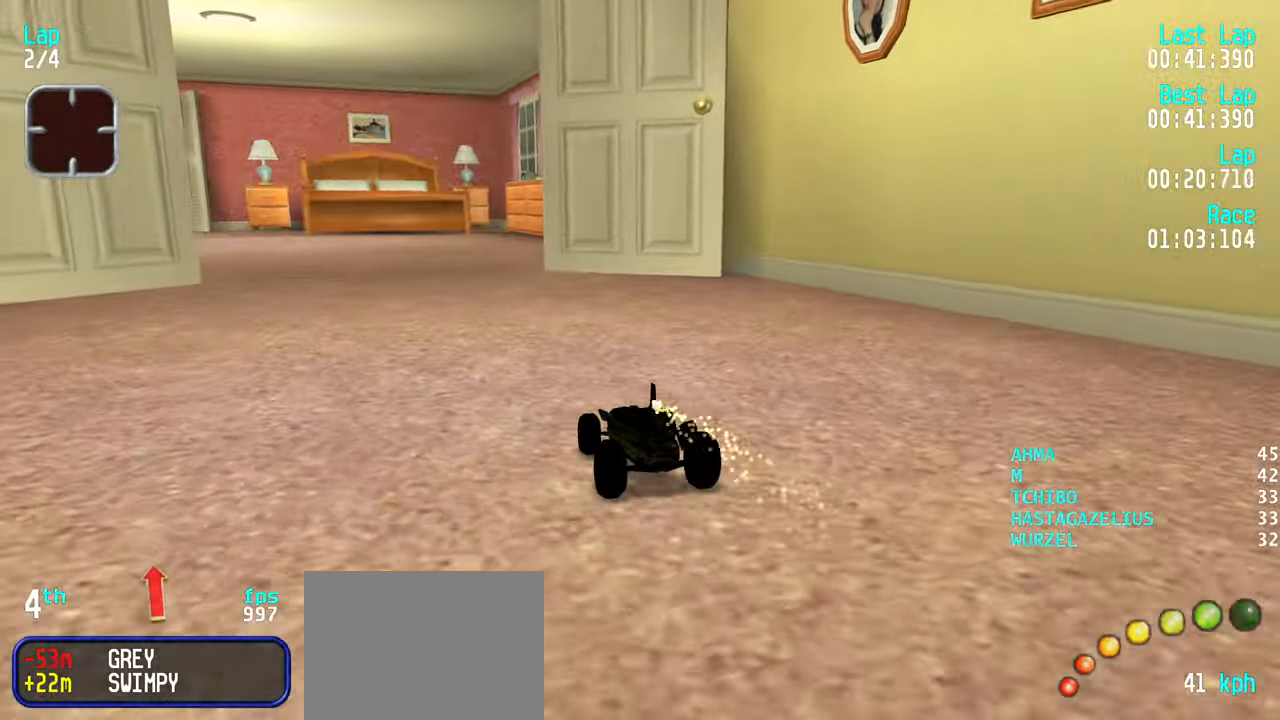
{"keys": ["up"], "events": [[16, "left", "down"], [116, "left", "up"], [200, "left", "down"], [300, "left", "up"], [383, "left", "down"], [433, "left", "up"]]}
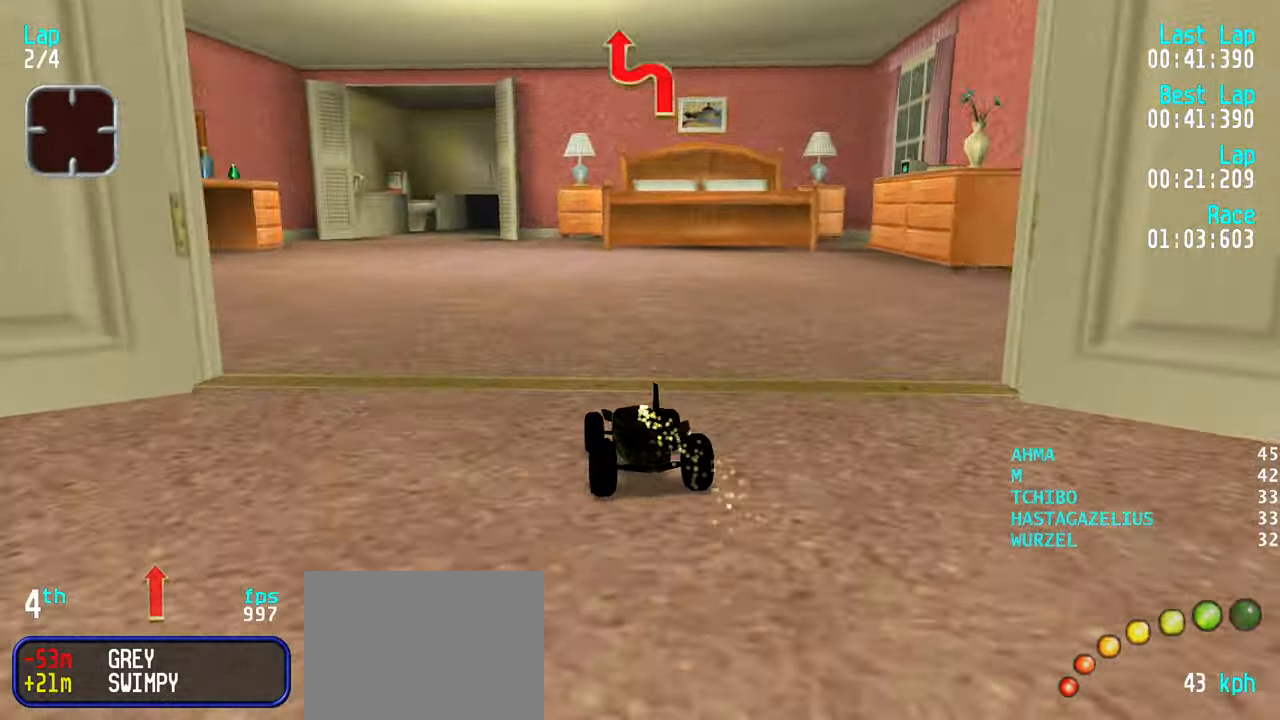
{"keys": ["up"], "events": [[33, "left", "down"], [83, "left", "up"], [216, "left", "down"], [266, "left", "up"], [450, "right", "down"], [500, "right", "up"]]}
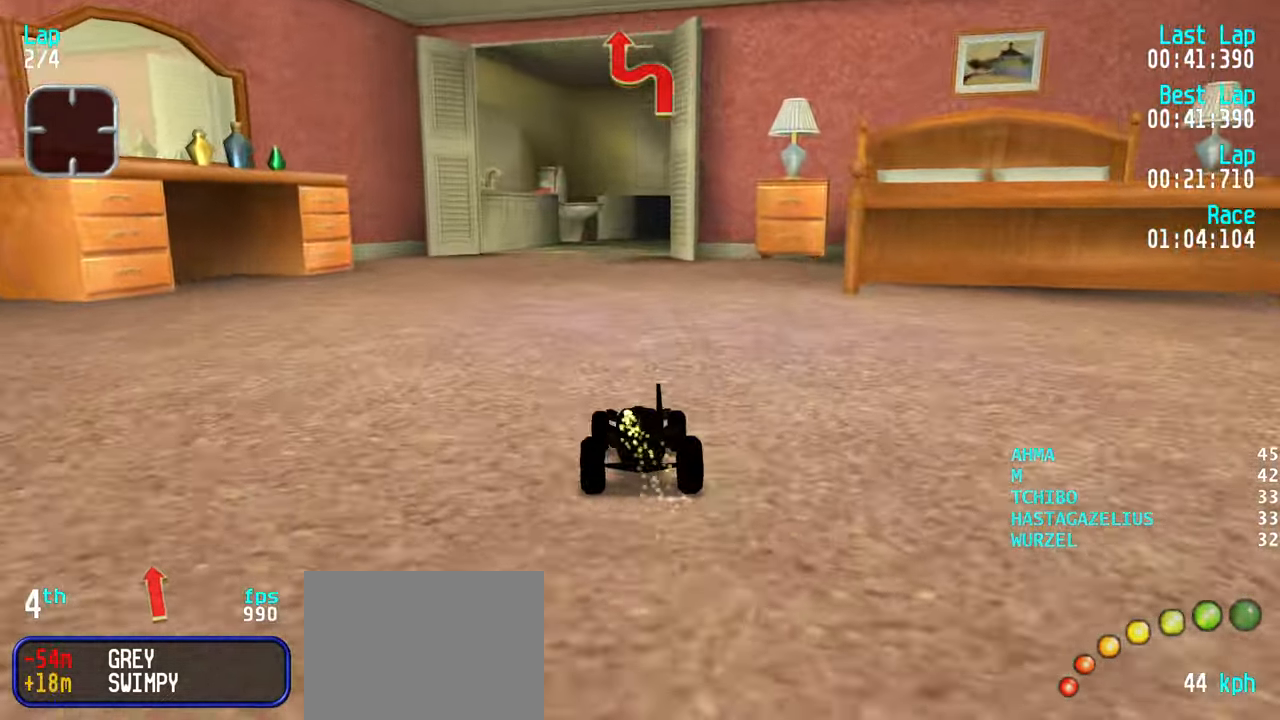
{"keys": ["up"], "events": []}
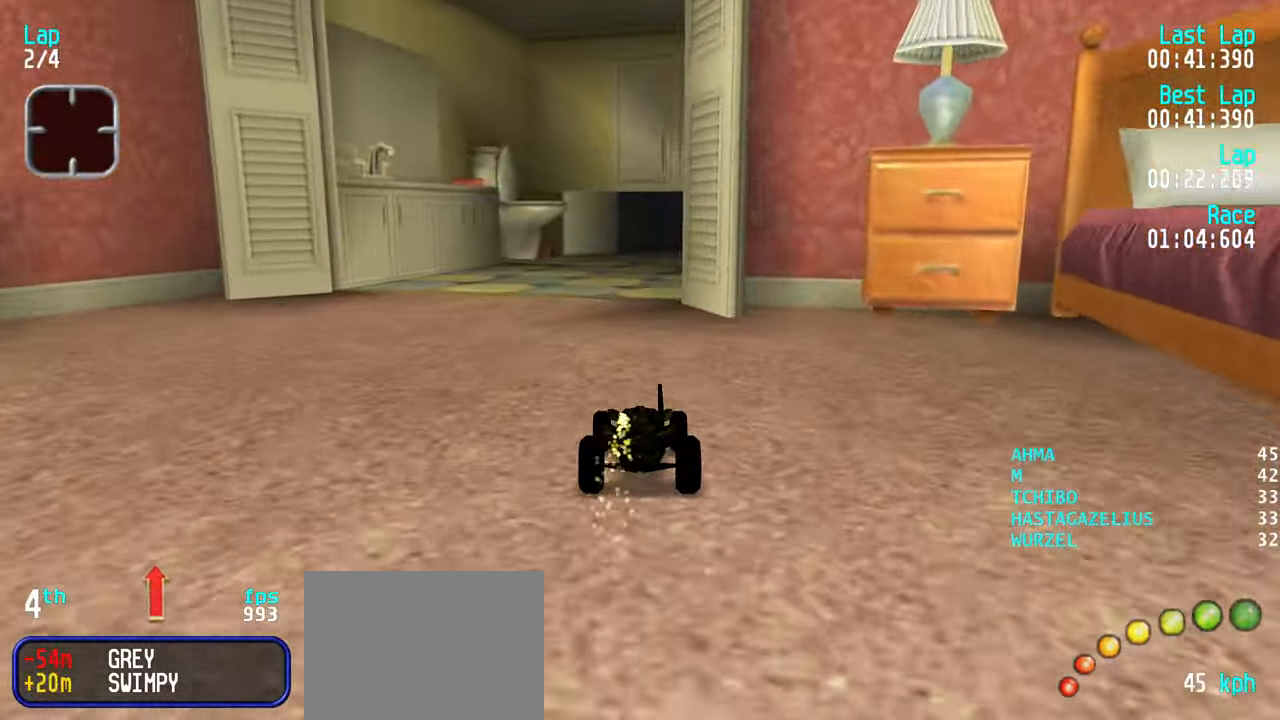
{"keys": ["up"], "events": [[150, "right", "down"], [200, "right", "up"]]}
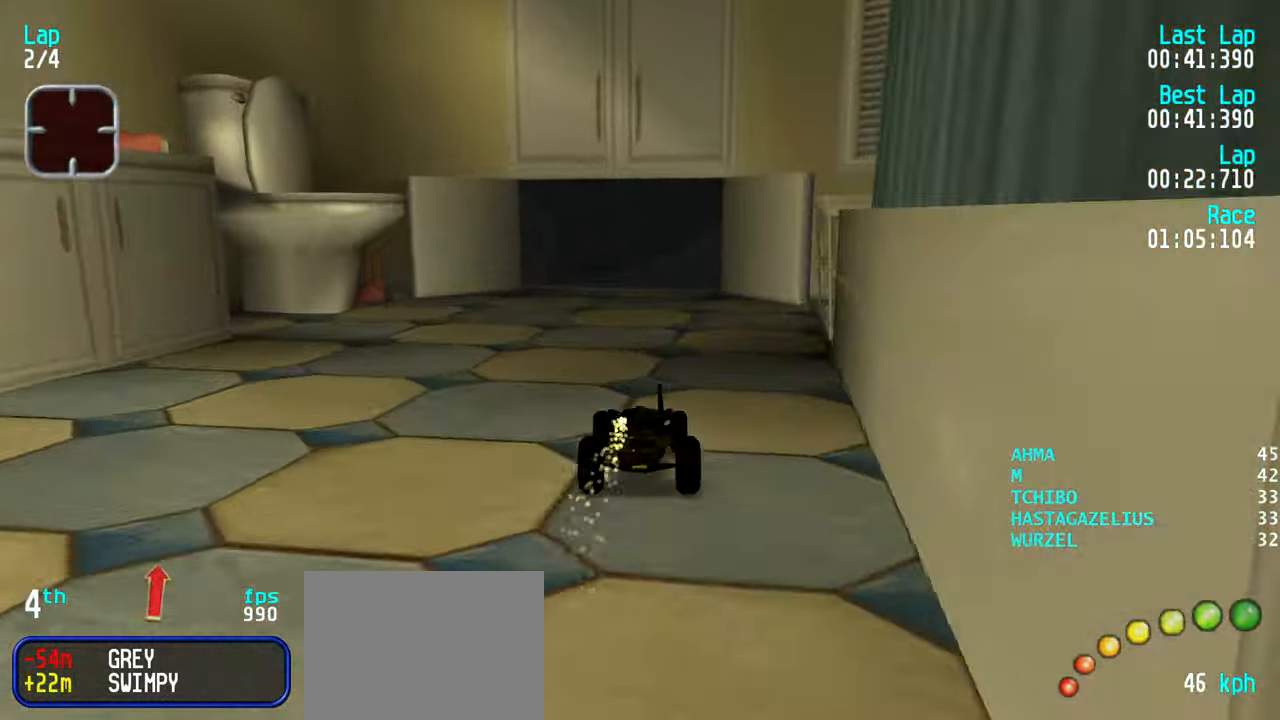
{"keys": ["left", "up"], "events": [[83, "left", "down"], [116, "left", "up"], [366, "left", "down"], [400, "left", "up"], [500, "left", "down"]]}
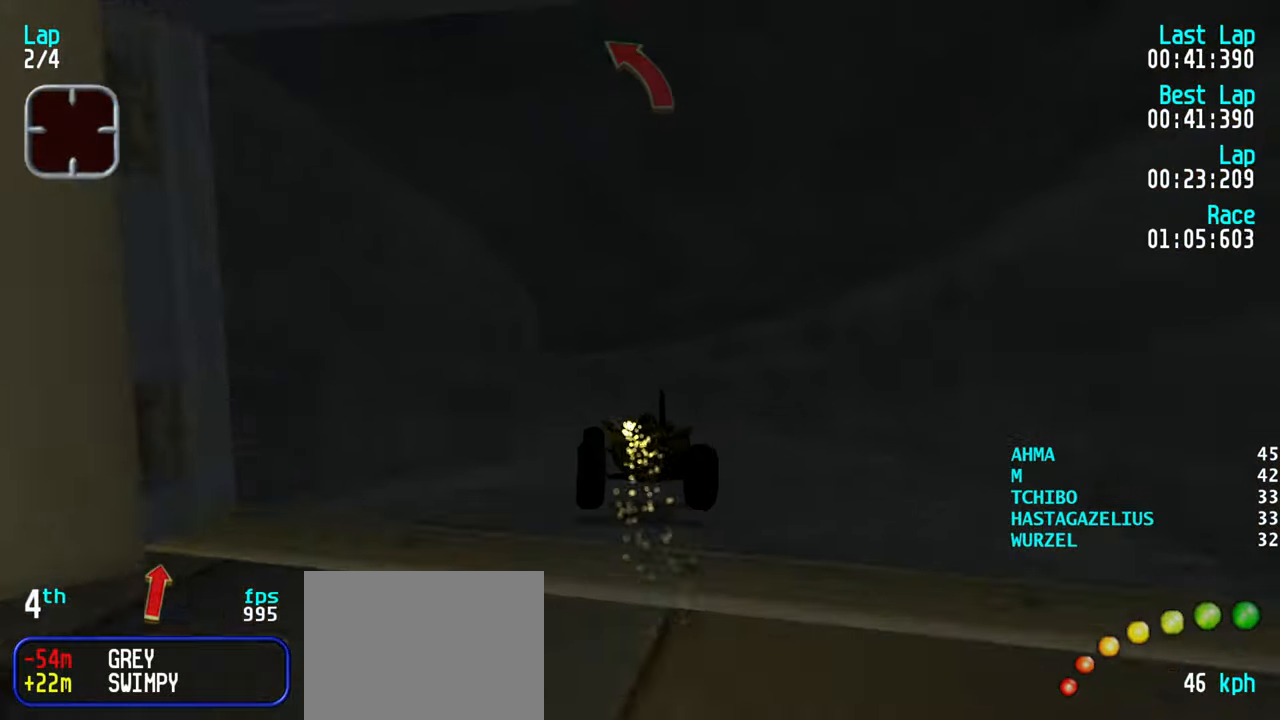
{"keys": ["left", "up"], "events": [[50, "left", "up"], [466, "left", "down"]]}
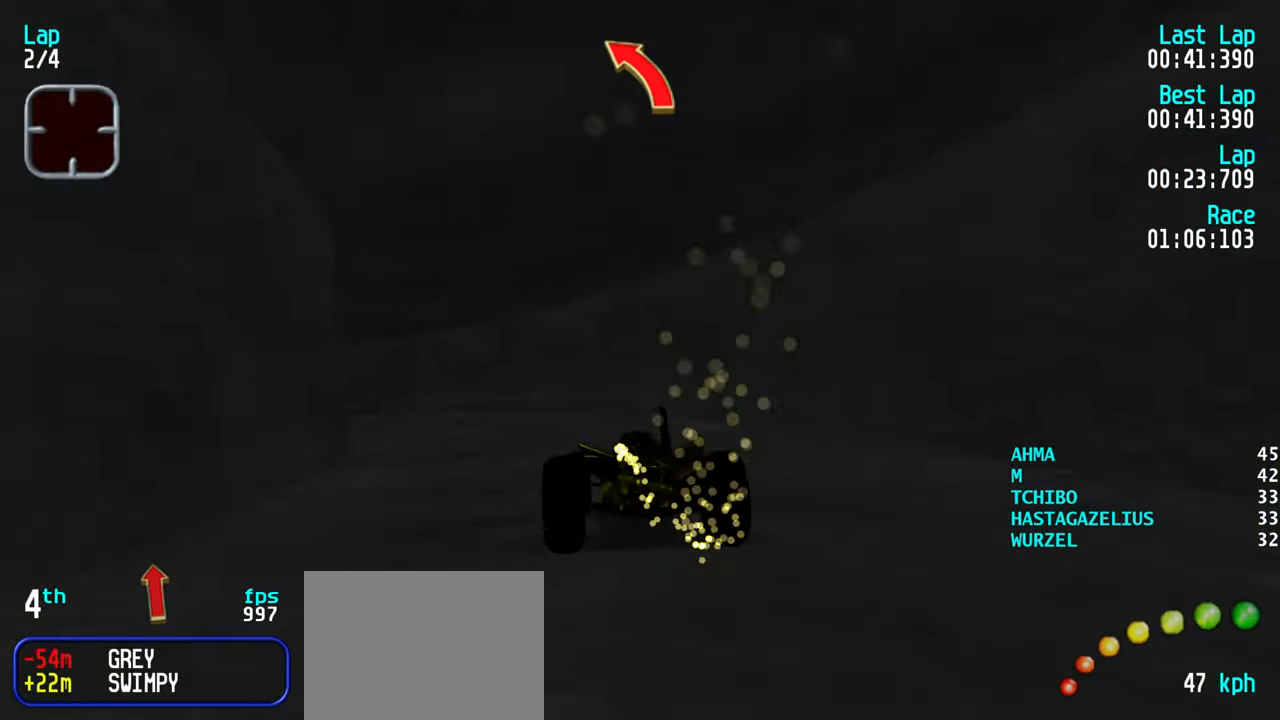
{"keys": ["left", "up"], "events": [[66, "left", "up"], [150, "left", "down"], [250, "left", "up"], [350, "left", "down"], [383, "left", "up"], [483, "left", "down"]]}
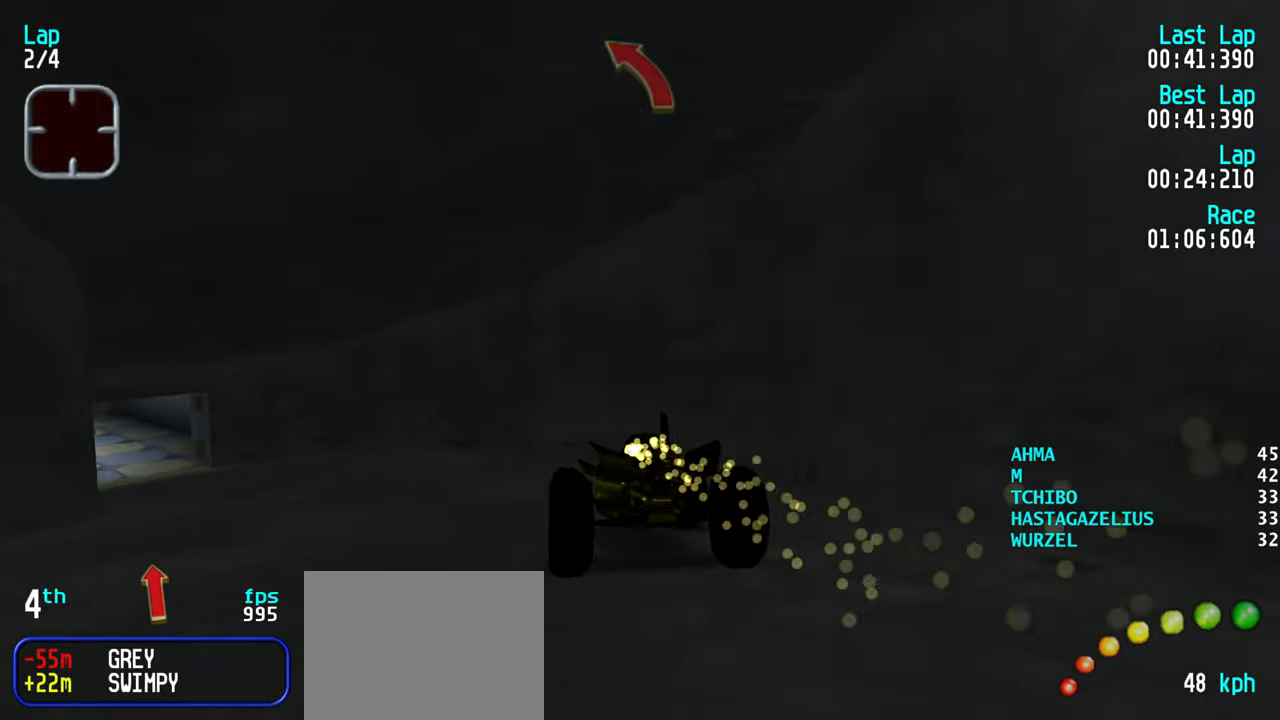
{"keys": ["up"], "events": [[83, "left", "up"], [133, "left", "down"], [216, "left", "up"]]}
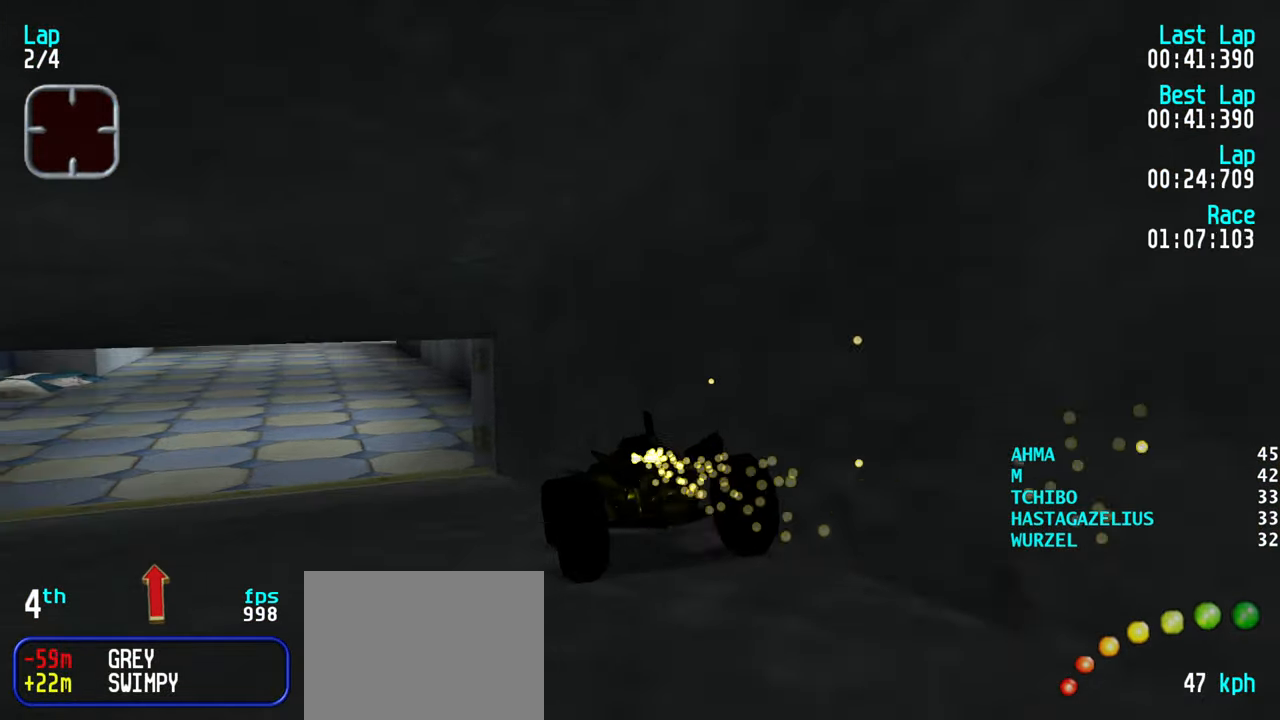
{"keys": ["up"], "events": []}
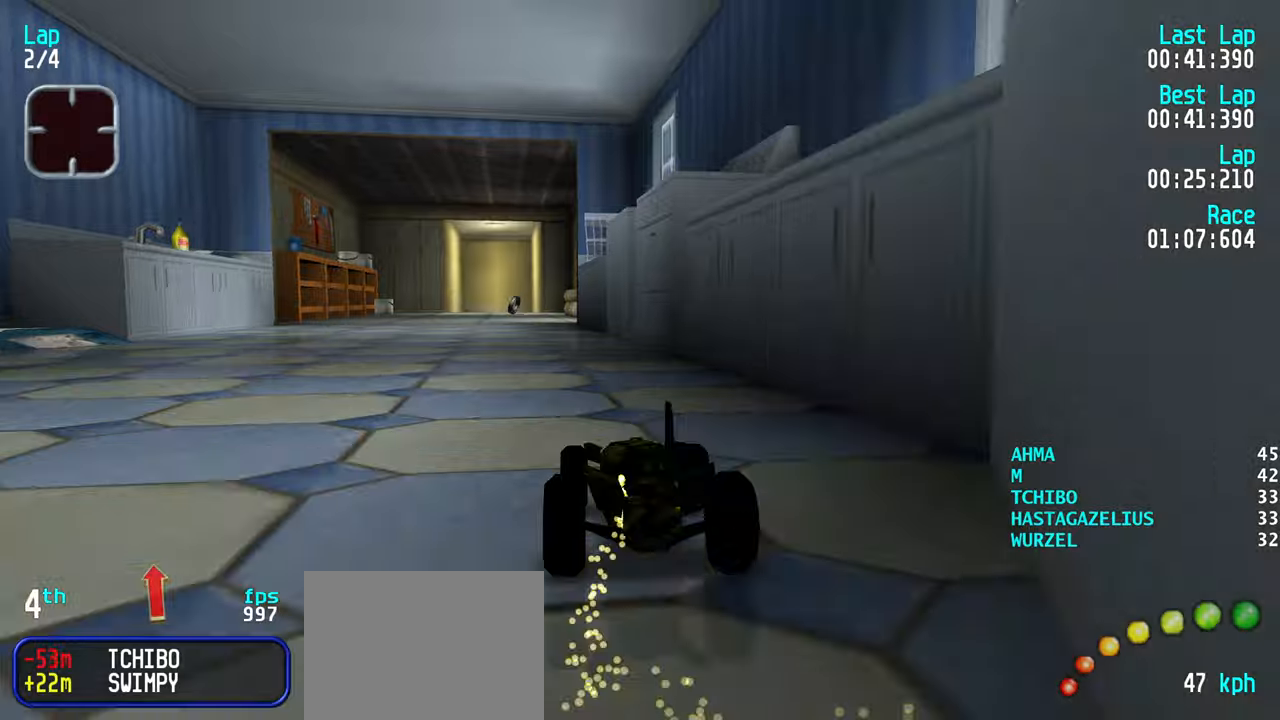
{"keys": ["up"], "events": [[350, "left", "down"], [400, "left", "up"]]}
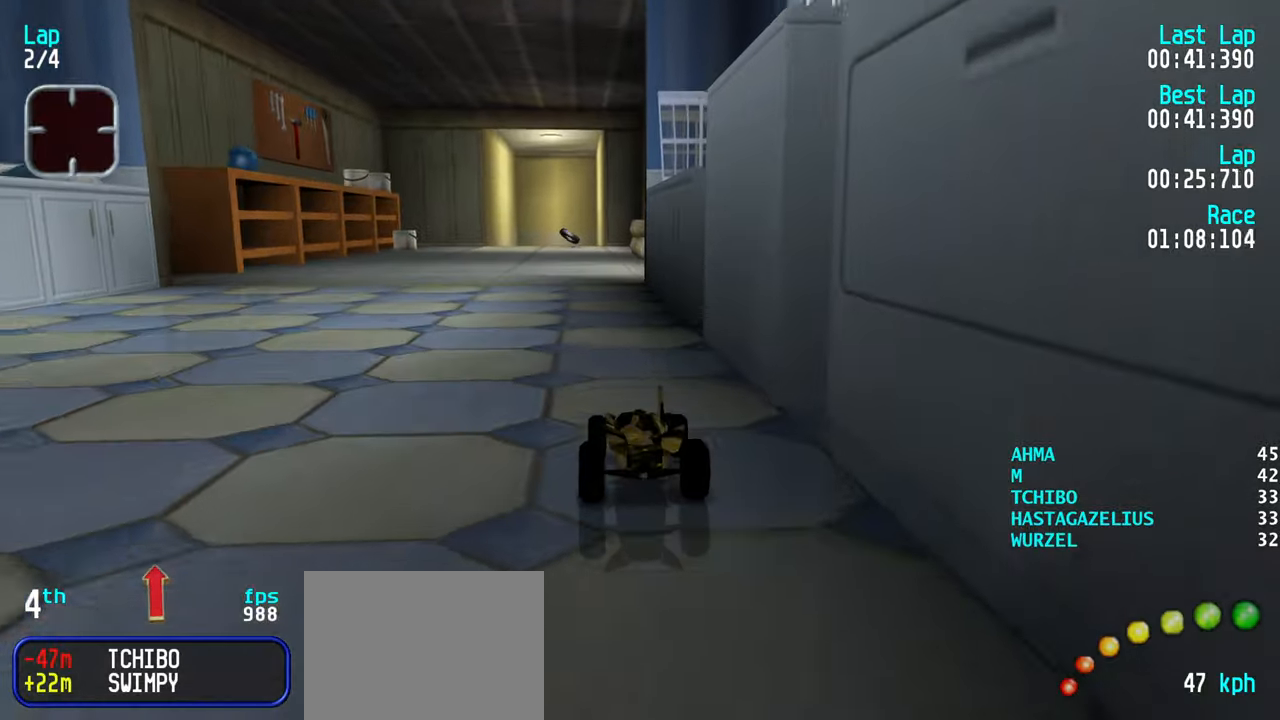
{"keys": ["up"], "events": [[83, "left", "down"], [133, "left", "up"]]}
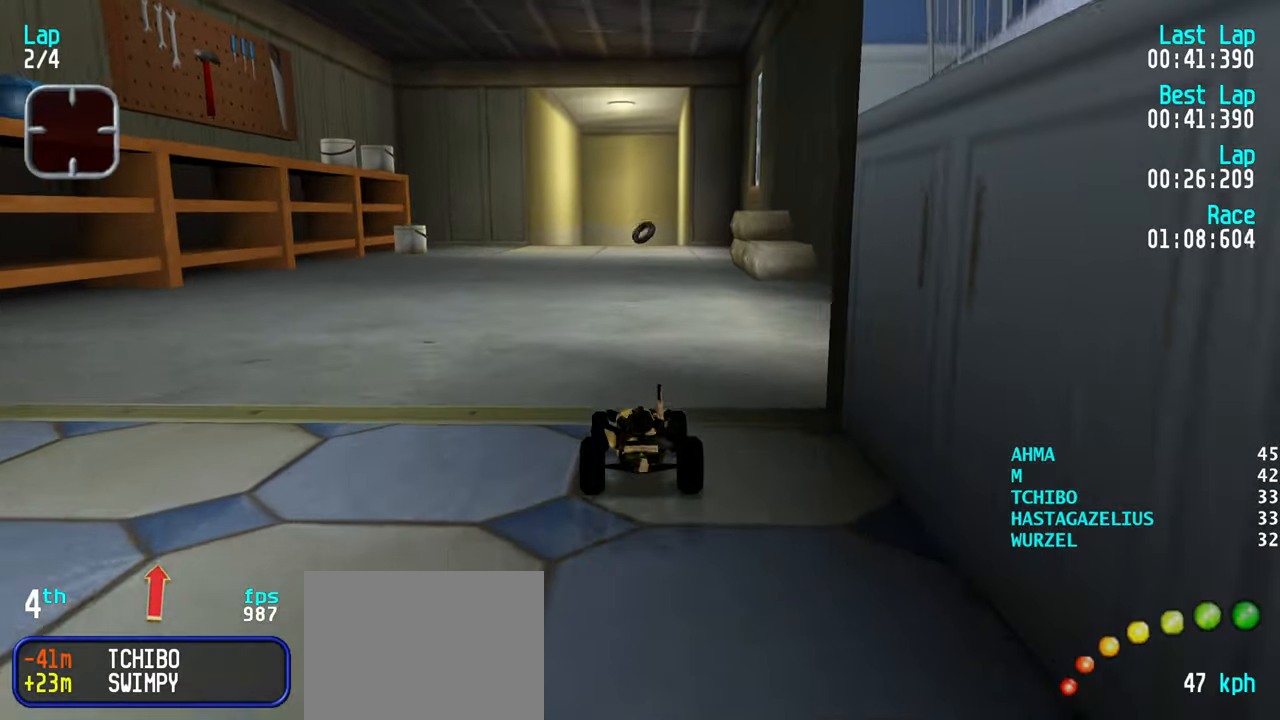
{"keys": ["up"], "events": []}
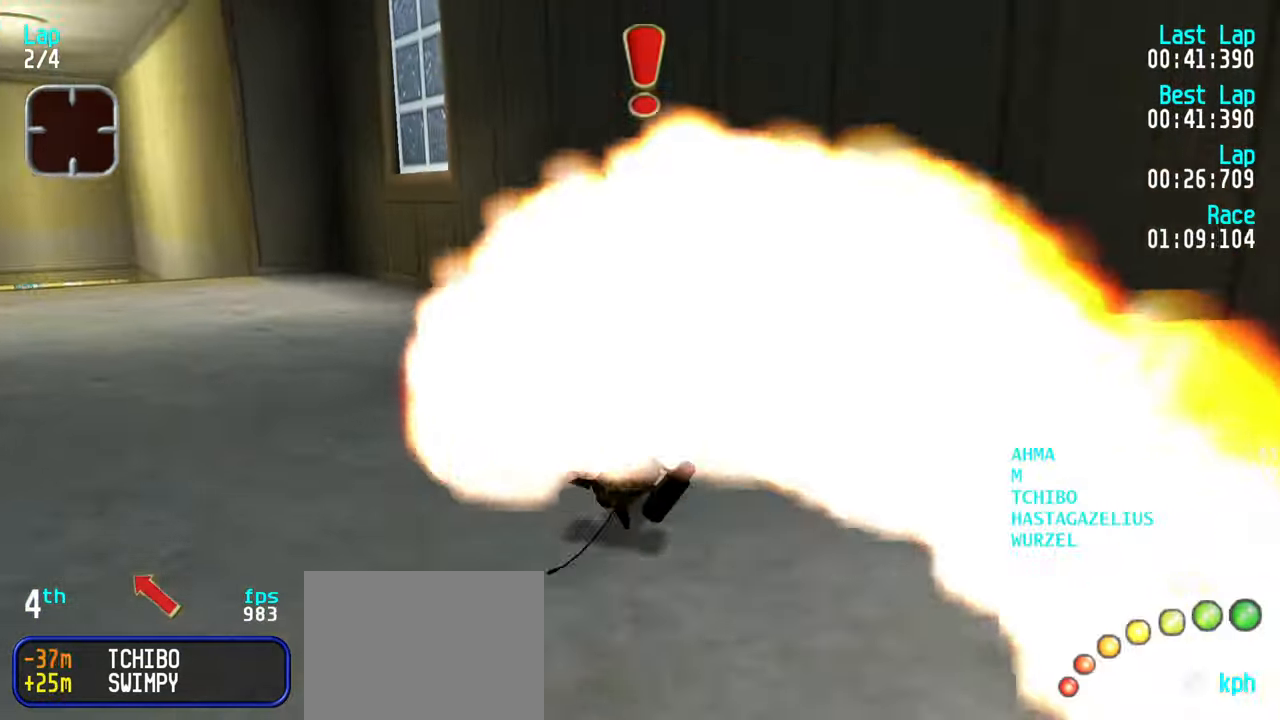
{"keys": ["down", "left"], "events": [[17, "left", "down"], [300, "up", "up"], [433, "down", "down"]]}
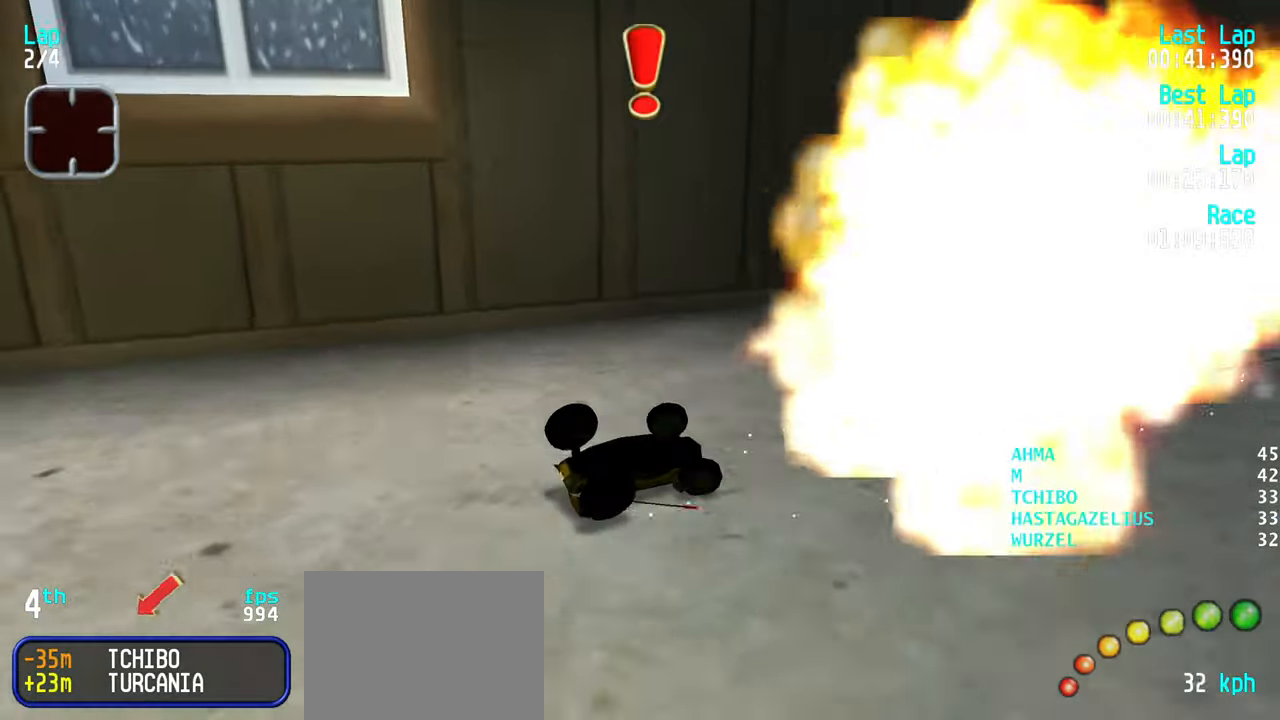
{"keys": ["right", "up"], "events": [[33, "down", "up"], [167, "down", "down"], [217, "left", "up"], [317, "down", "up"], [317, "right", "down"], [400, "up", "down"]]}
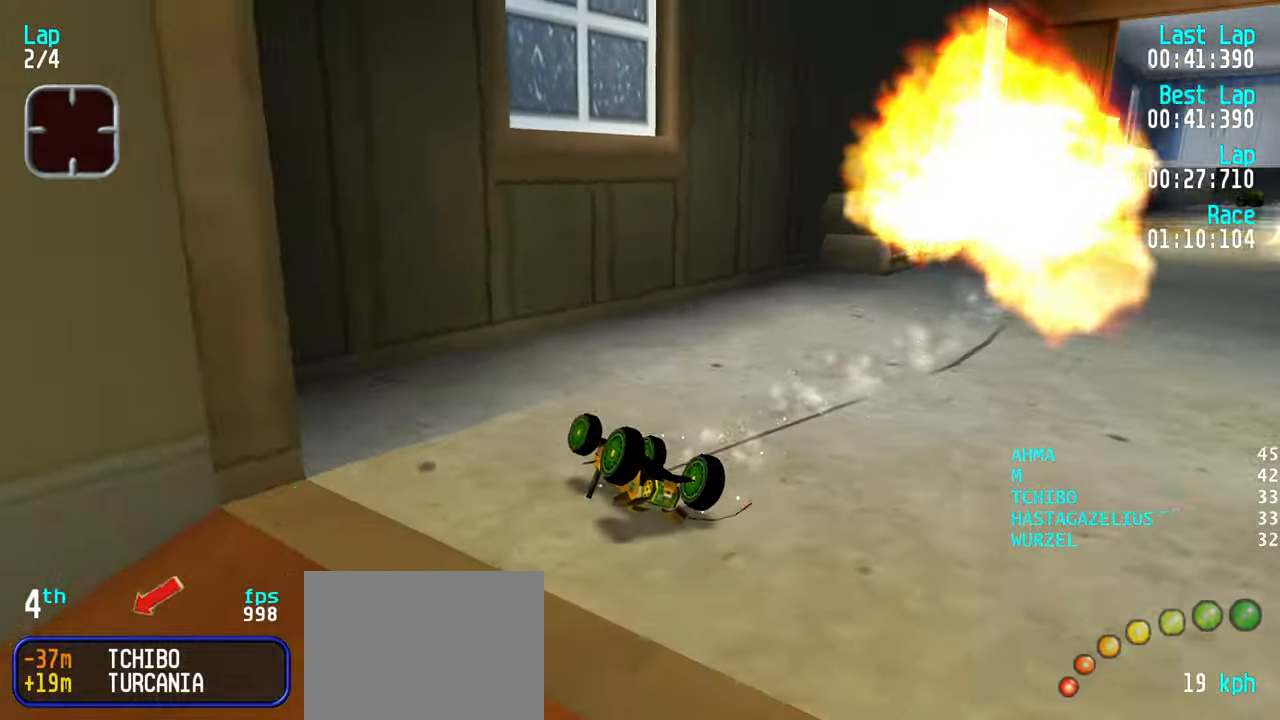
{"keys": ["up"], "events": [[50, "right", "up"], [50, "up", "up"], [333, "up", "down"]]}
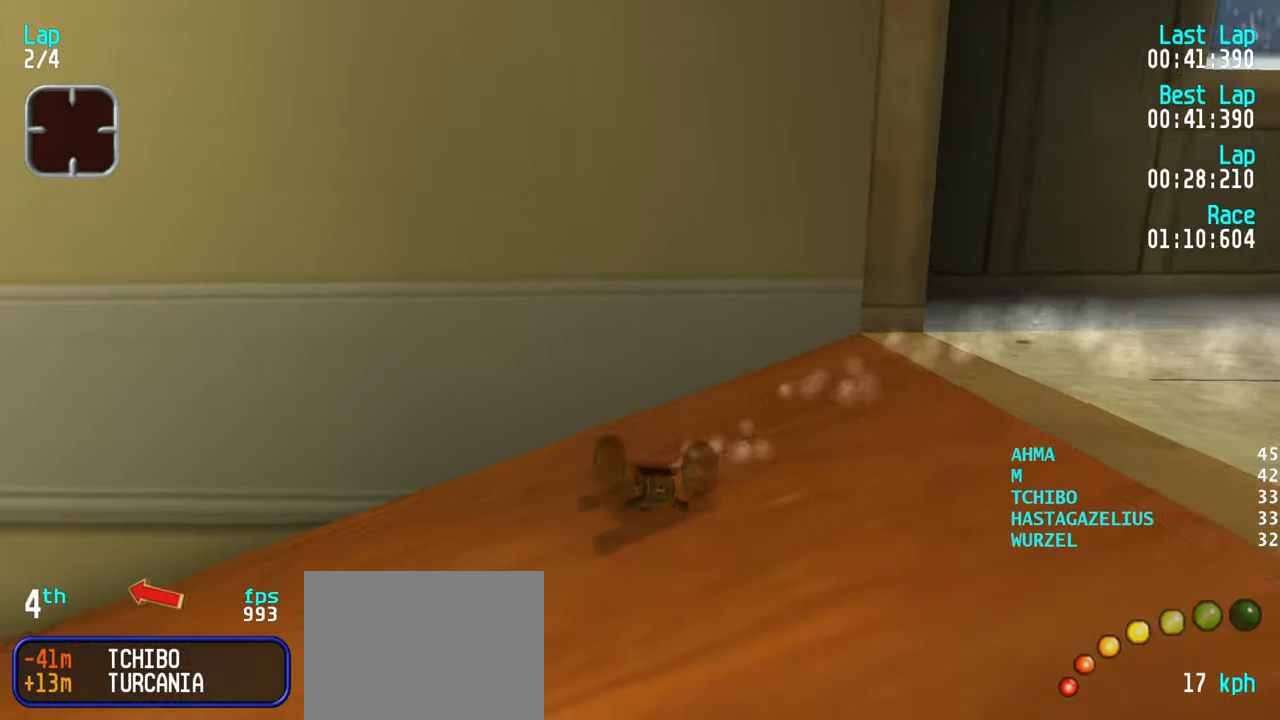
{"keys": ["up"], "events": []}